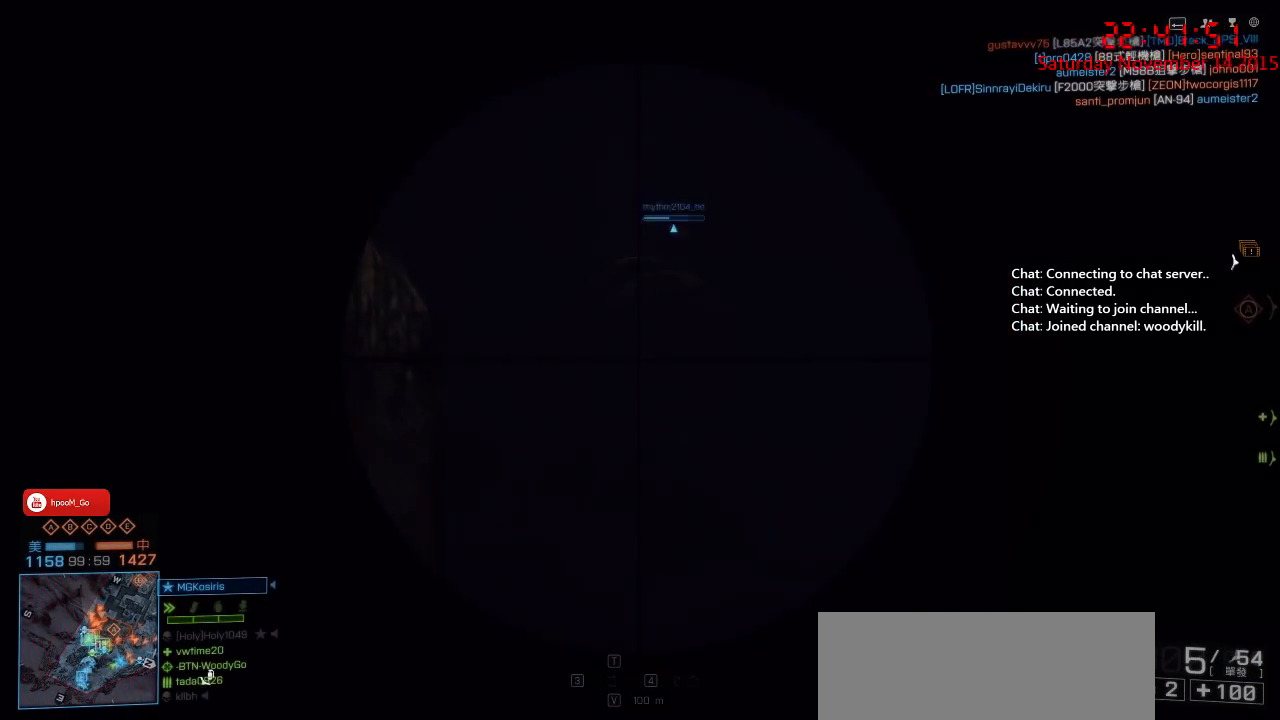
Gameplay with keyboard and mouse; each line is a JSON object with the keys and mouse buttons held at the frame after it. "events" lists presses ("down") and releases ("up") of "1", "2", "3", "4", "5", "a", "c", "caps_lock", "ctrl", "d", "e", "f", "g", "q", "r", "s", "shift", "space", "tab", "w", "x", "z", "mouse_left" and "mouse_right" between this image and that frame as [ms after this image, input, new state], when the widget could be followed in between. "mouse_left", "mouse_right" = the "left", "right" buttons of the "mouse" list. No other keys are recorded. Mouse movement is not recorded. Not read: other_keys.
{"keys": [], "mouse": ["right"], "events": []}
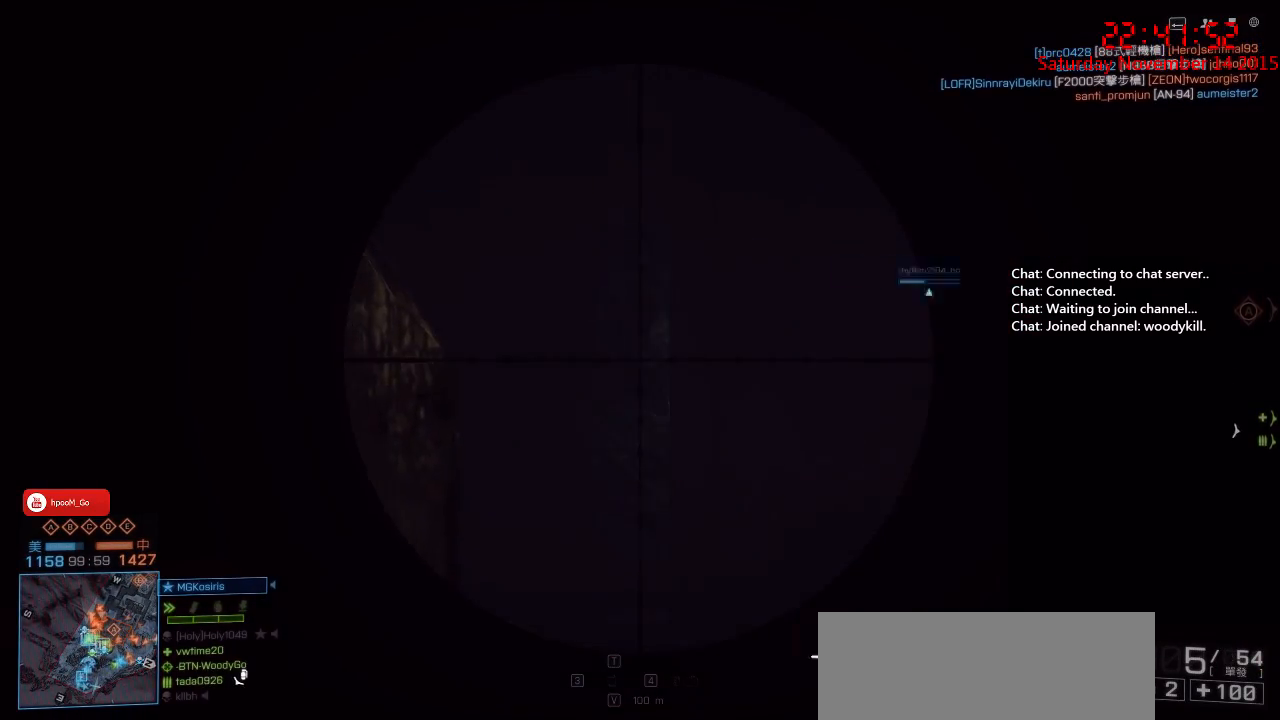
{"keys": [], "mouse": ["right"], "events": []}
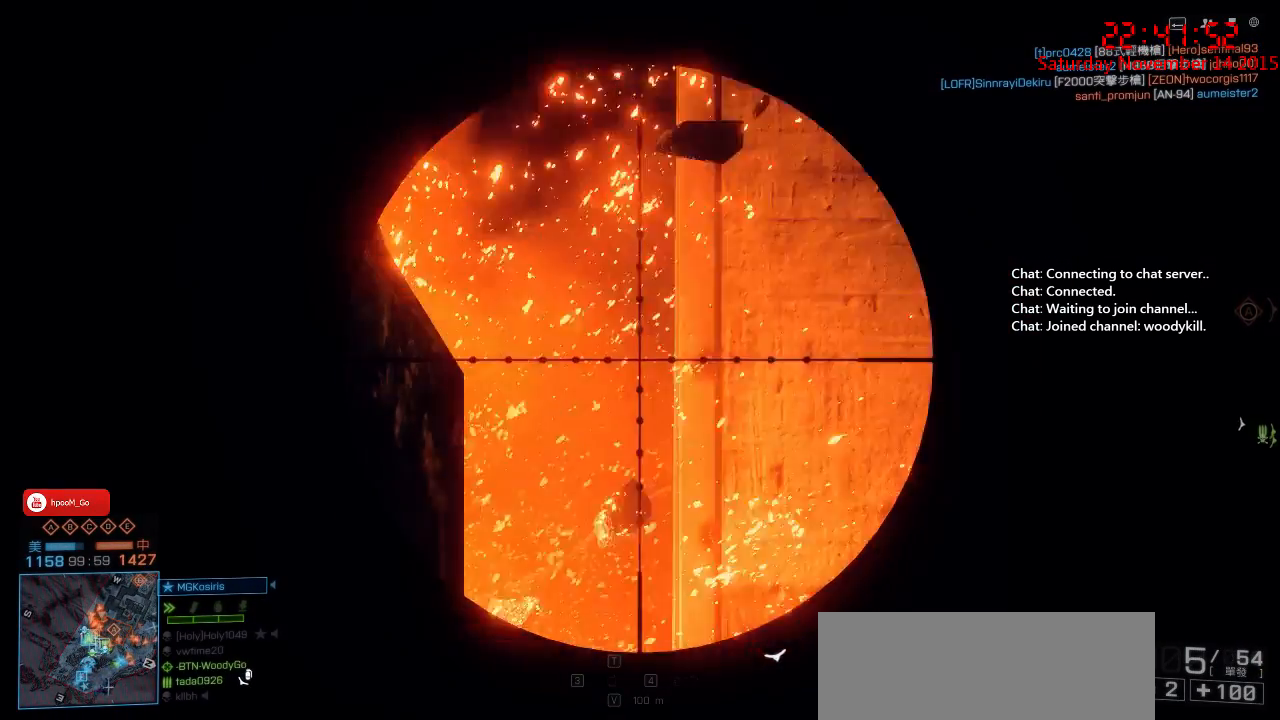
{"keys": [], "mouse": ["right"], "events": []}
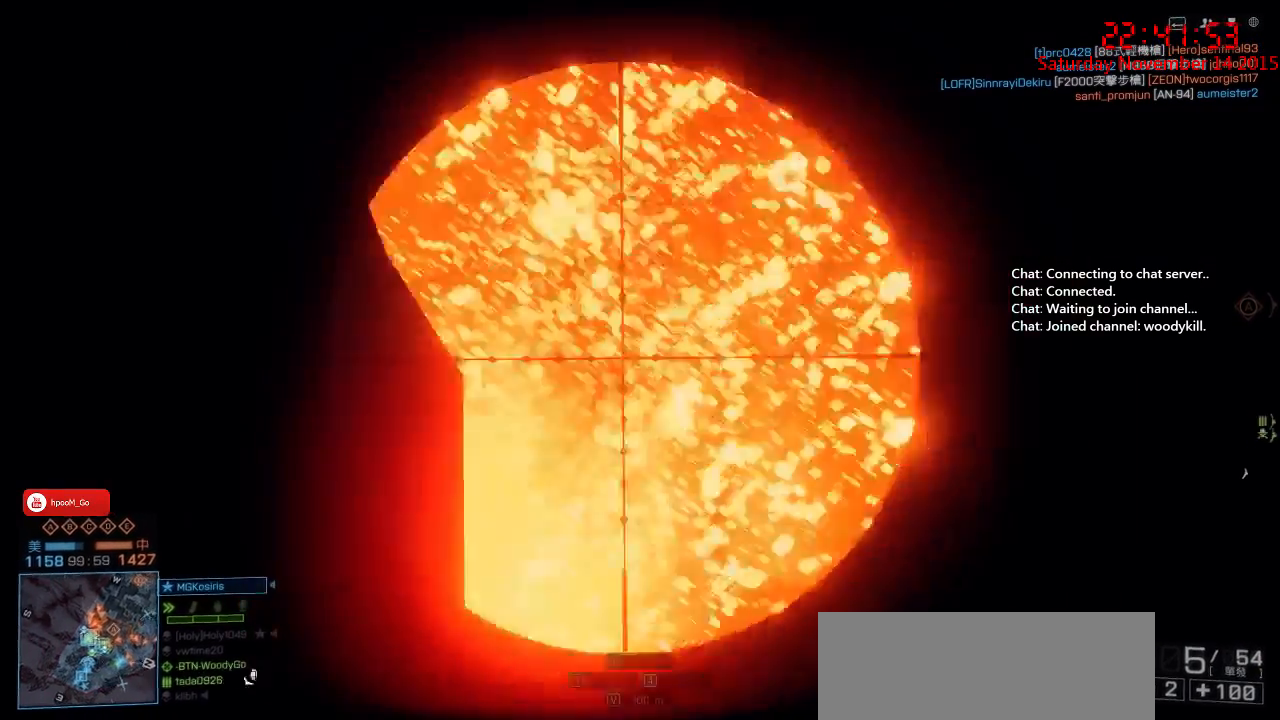
{"keys": [], "mouse": ["right"], "events": []}
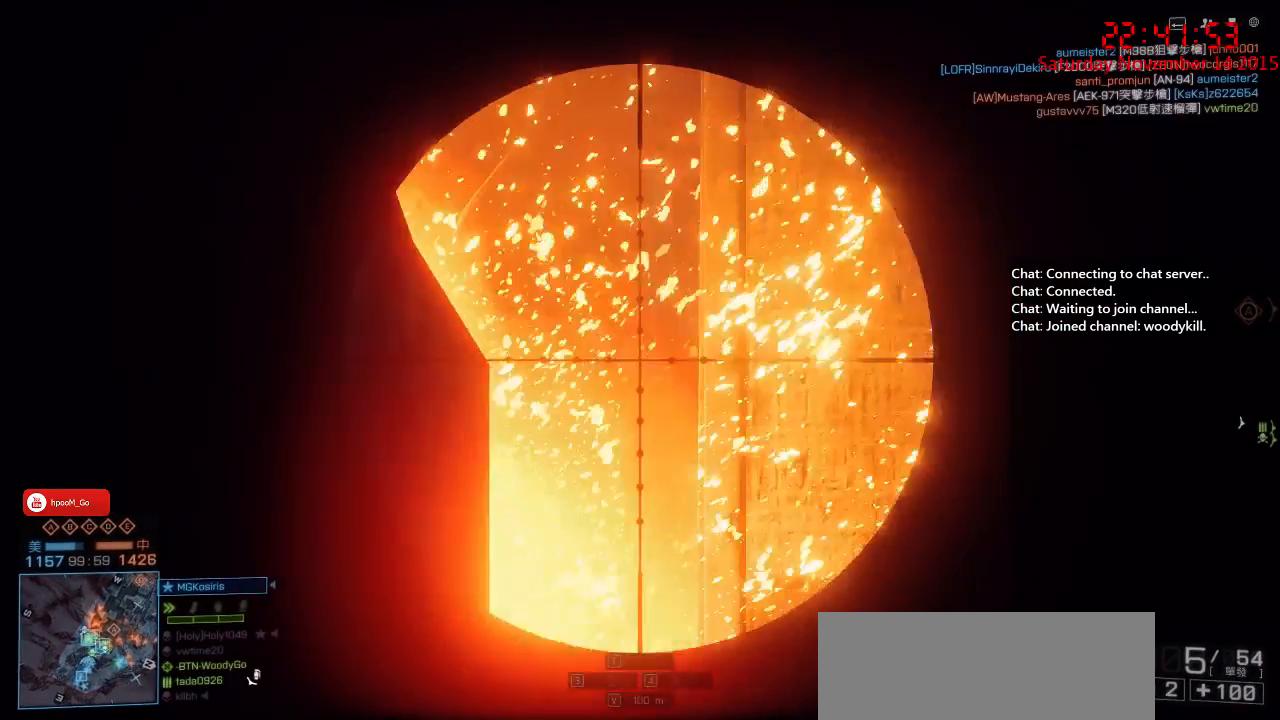
{"keys": [], "mouse": ["right"], "events": []}
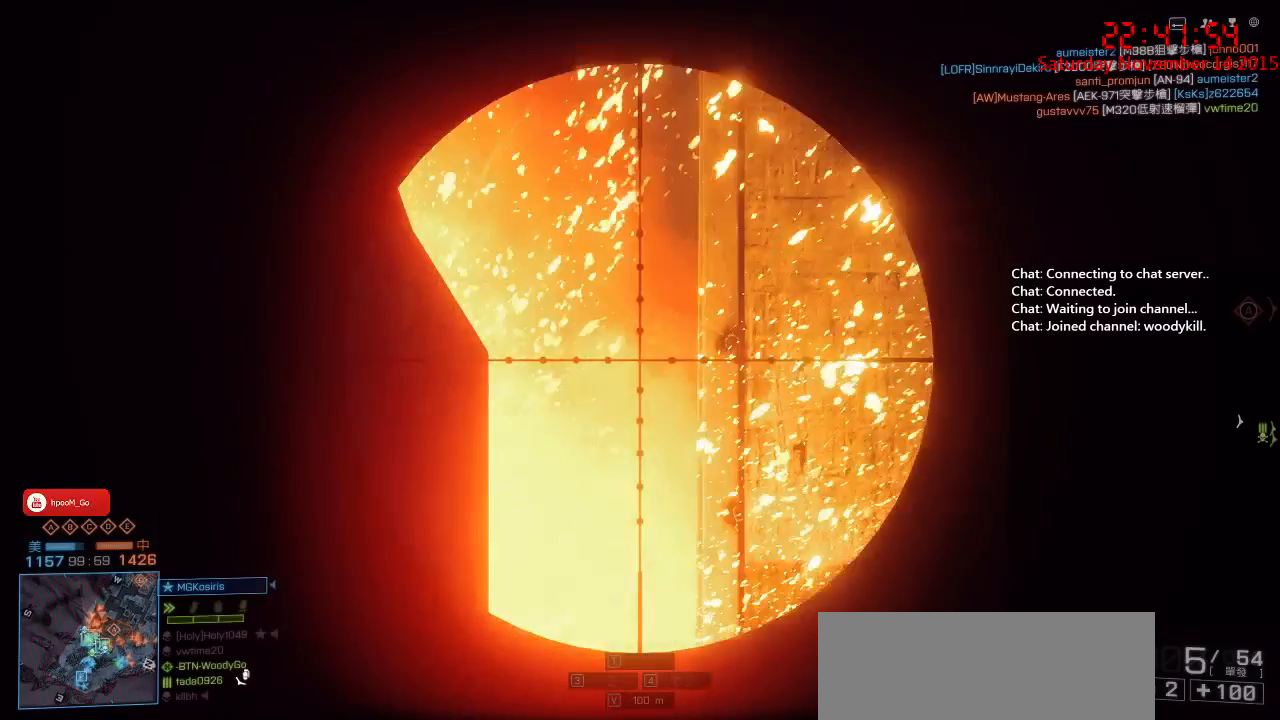
{"keys": [], "mouse": ["right"], "events": []}
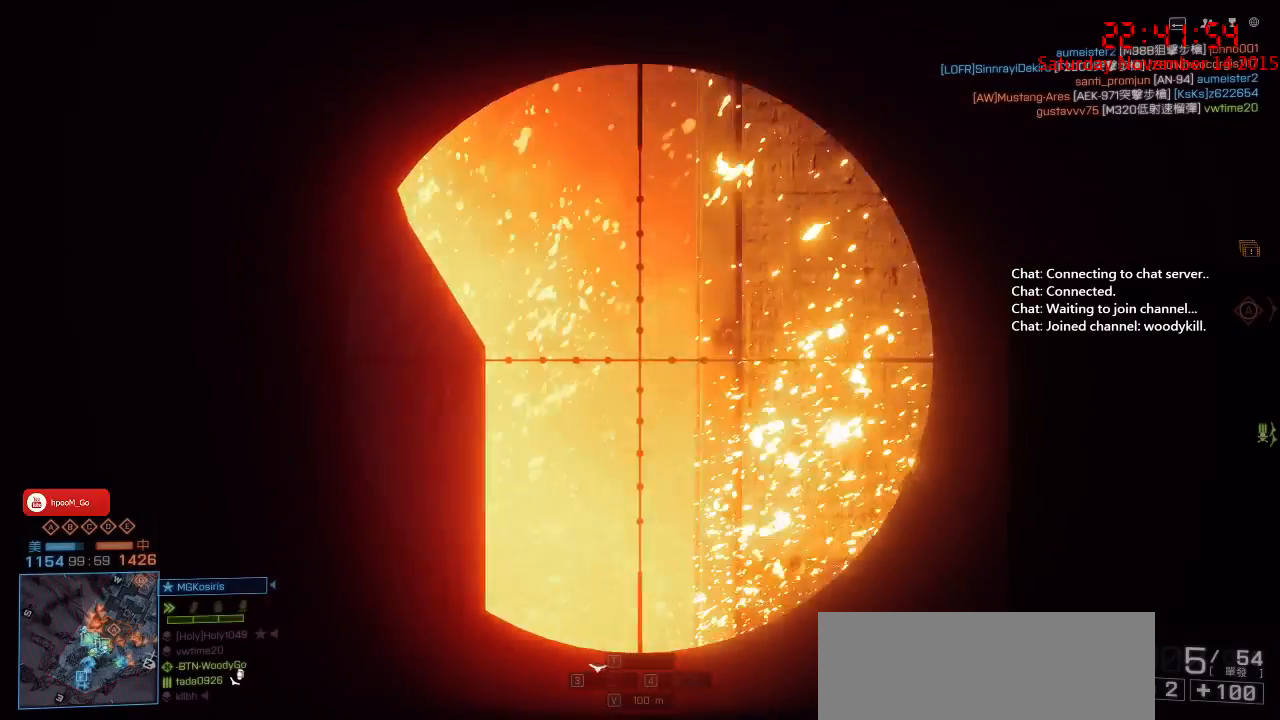
{"keys": [], "mouse": ["right"], "events": []}
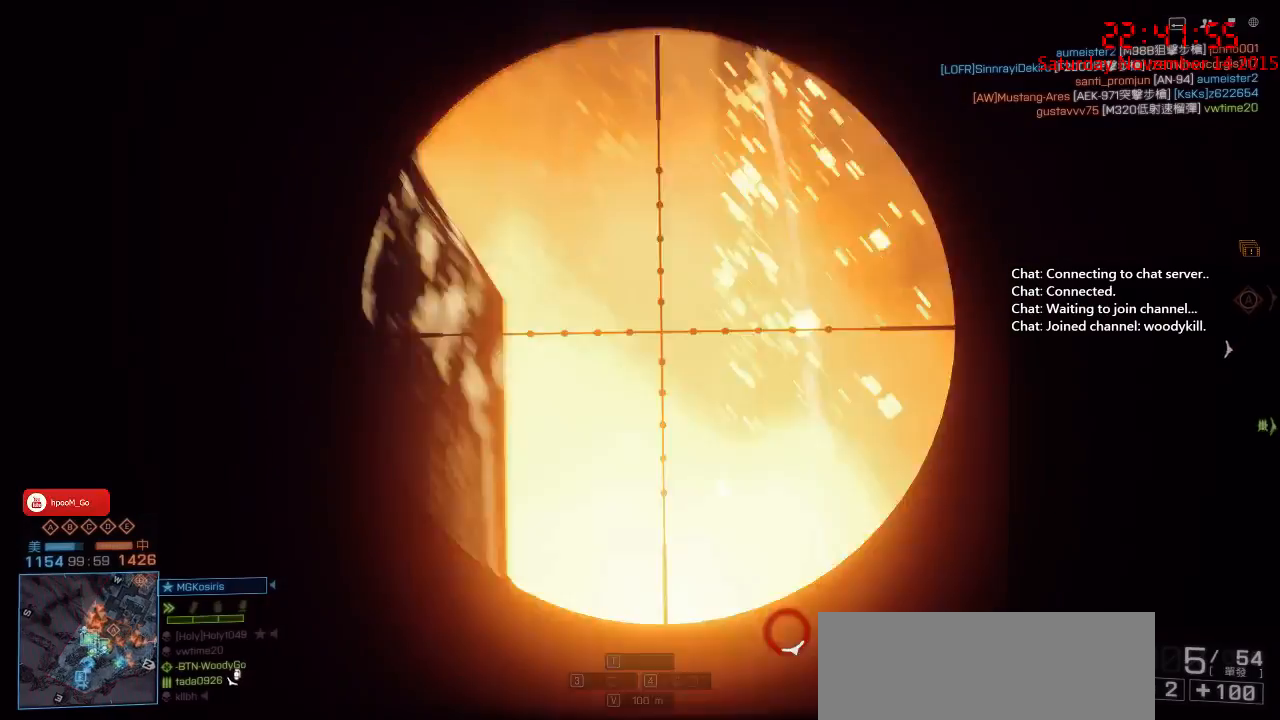
{"keys": ["a"], "mouse": [], "events": [[500, "a", "down"], [500, "mouse_right", "up"]]}
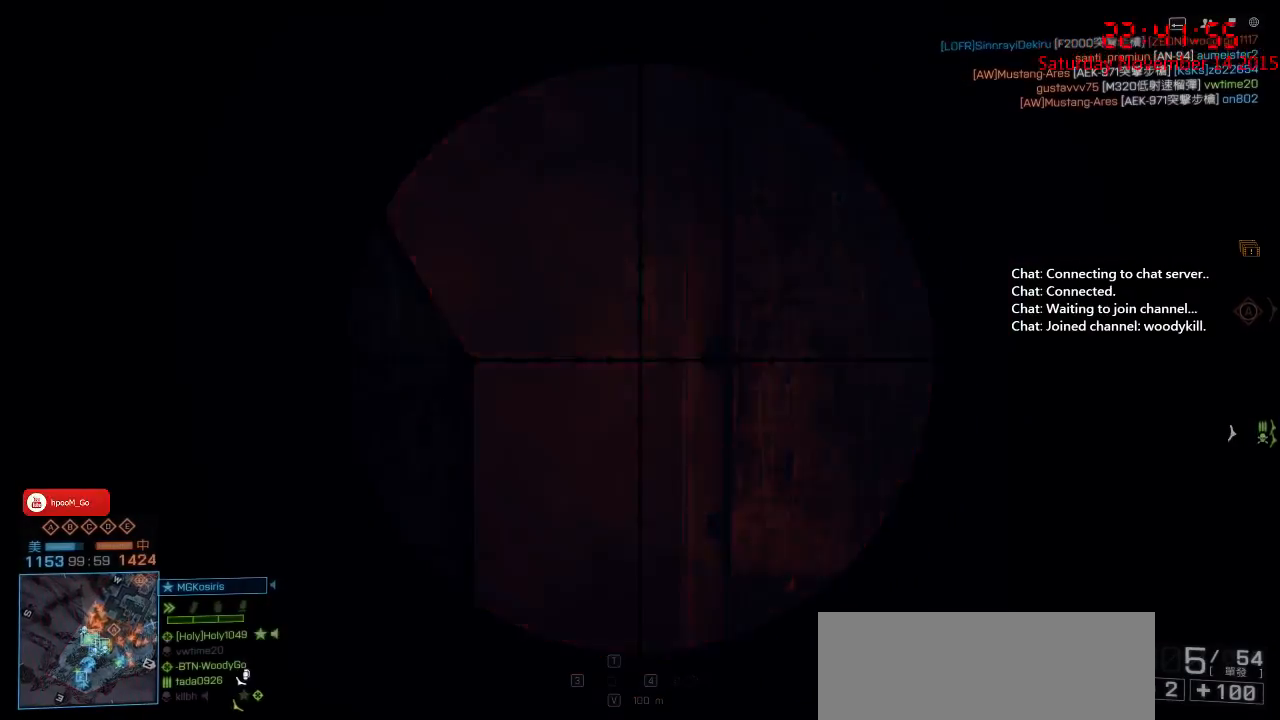
{"keys": ["a", "shift", "w"], "mouse": [], "events": [[233, "w", "down"], [283, "shift", "down"]]}
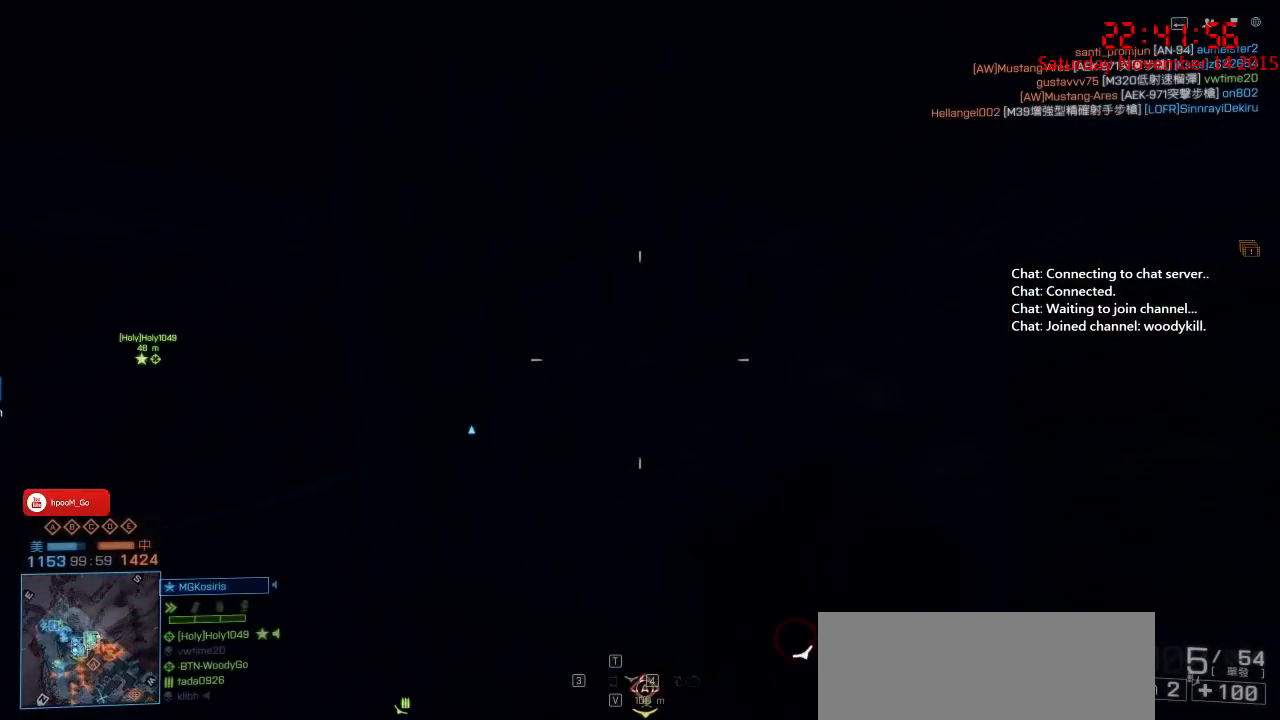
{"keys": ["a", "shift", "w"], "mouse": [], "events": []}
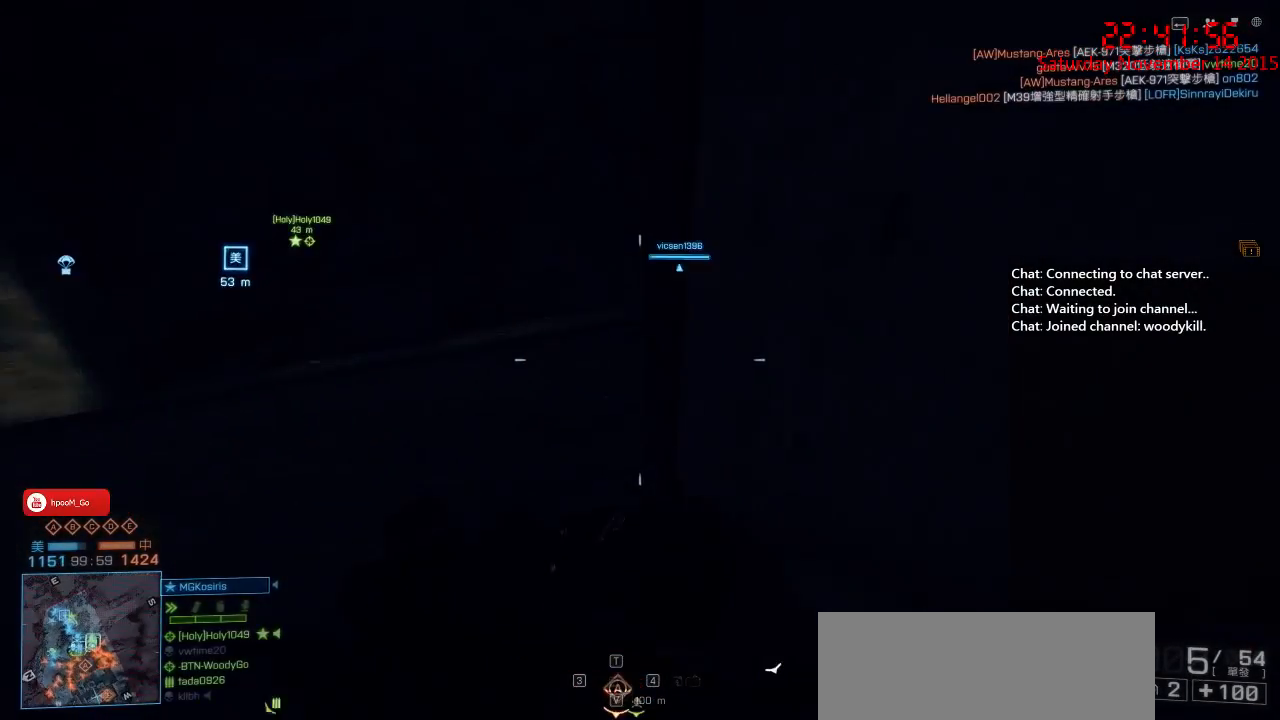
{"keys": ["a", "shift", "w"], "mouse": [], "events": []}
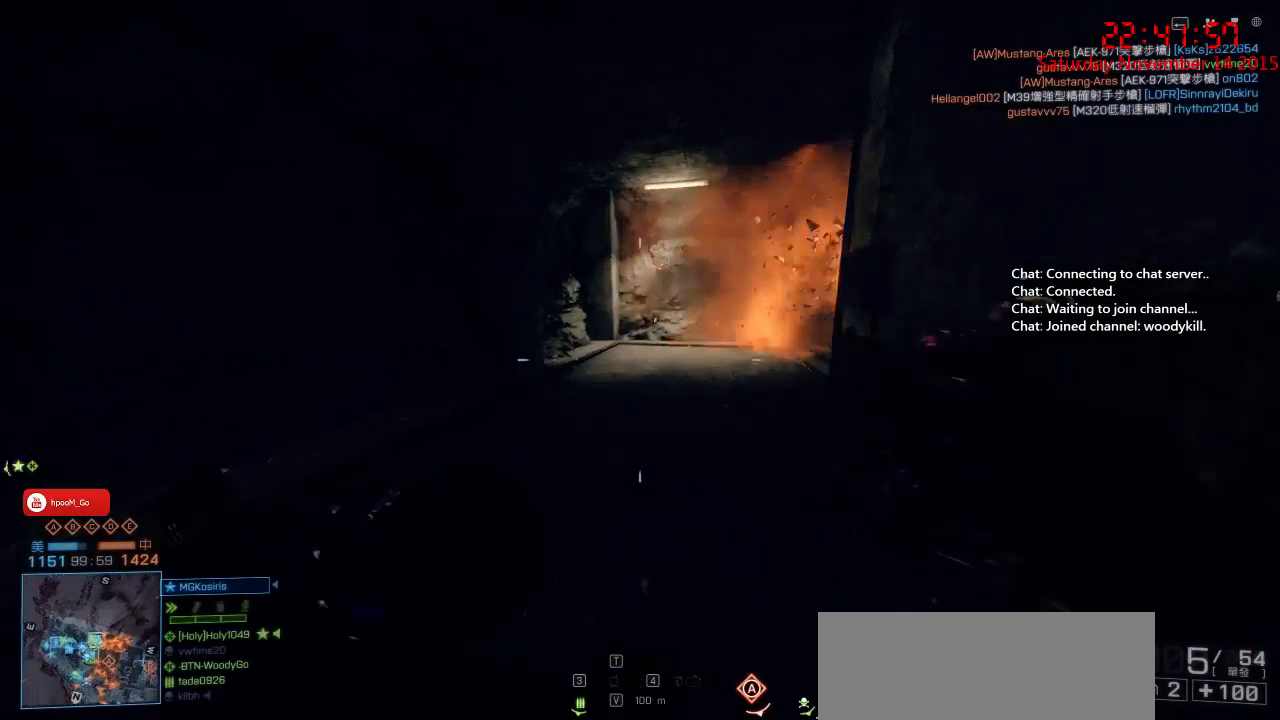
{"keys": ["d"], "mouse": [], "events": [[250, "a", "up"], [383, "d", "down"], [383, "shift", "up"], [383, "w", "up"]]}
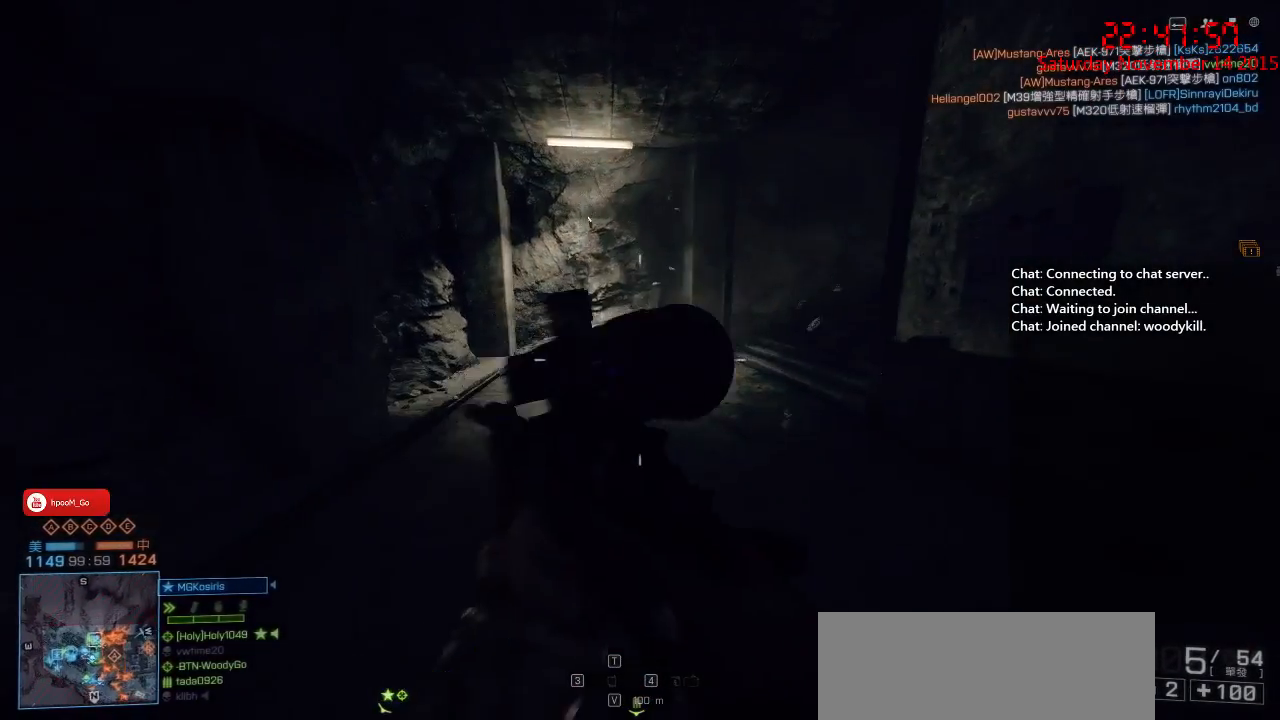
{"keys": ["a", "w"], "mouse": [], "events": [[83, "a", "down"], [83, "d", "up"], [333, "w", "down"]]}
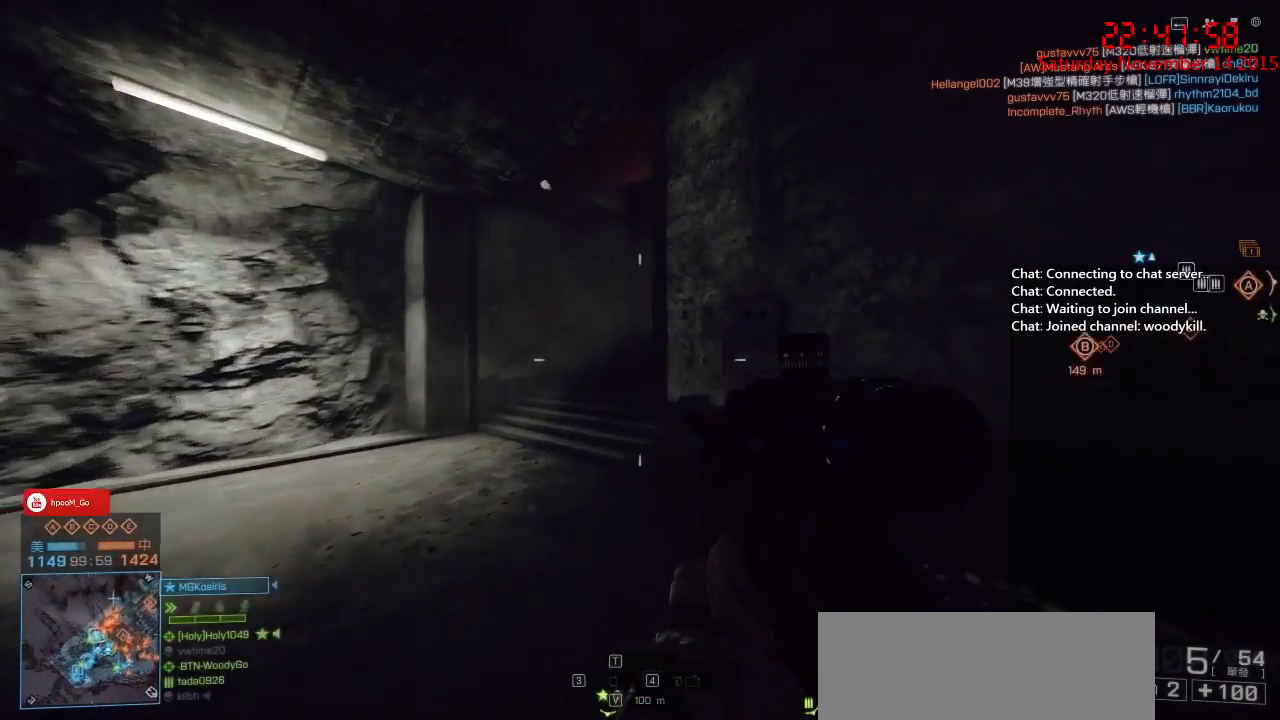
{"keys": [], "mouse": [], "events": [[200, "w", "up"], [367, "a", "up"]]}
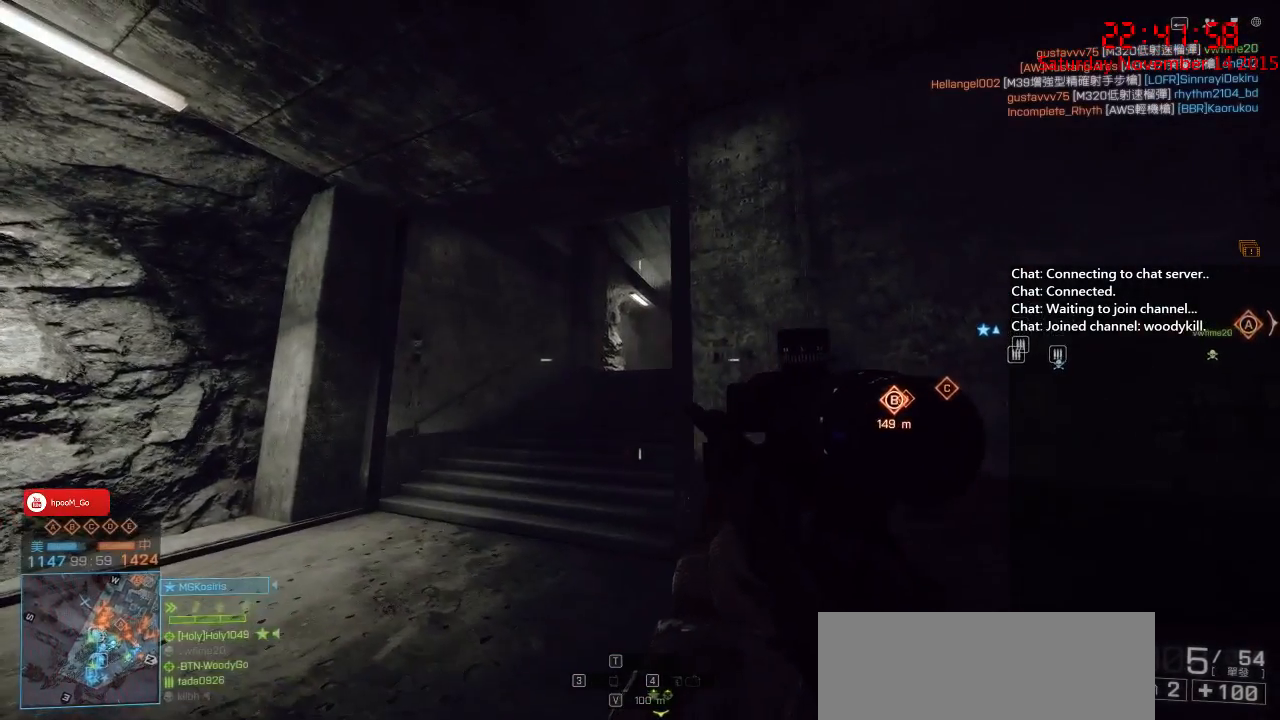
{"keys": ["a"], "mouse": [], "events": [[250, "d", "down"], [383, "a", "down"], [383, "d", "up"]]}
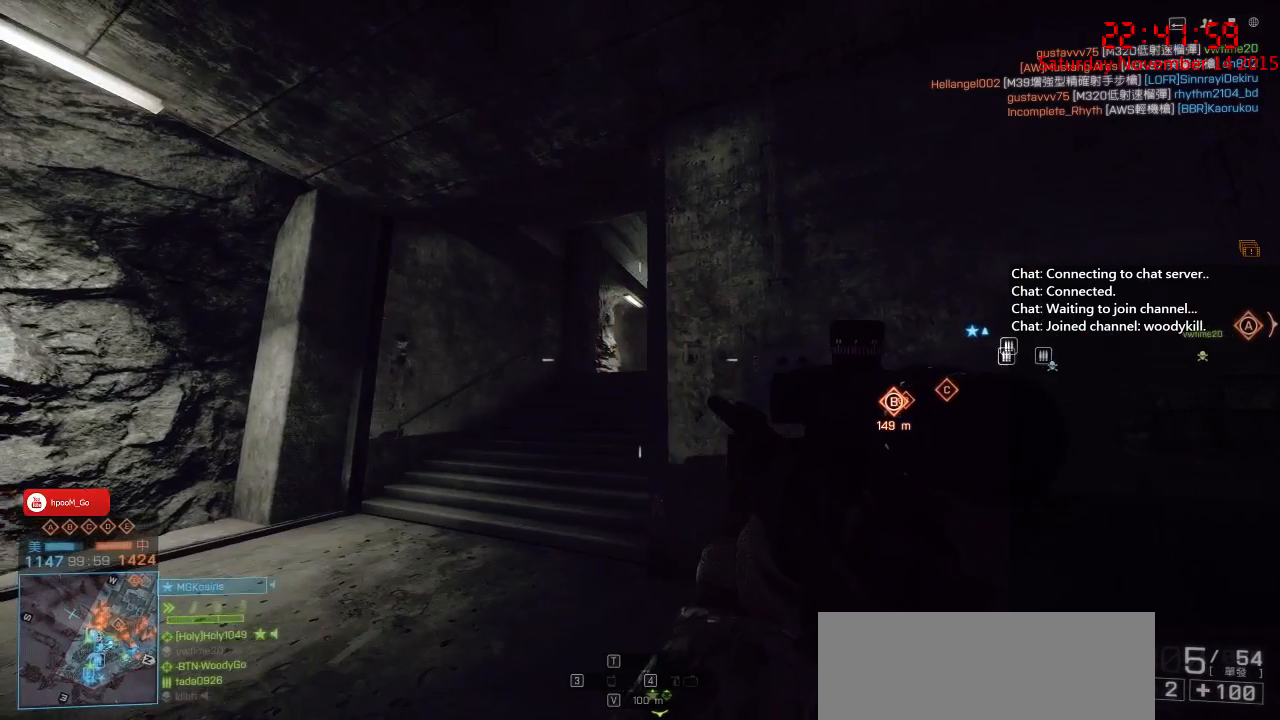
{"keys": [], "mouse": ["right"], "events": [[50, "w", "down"], [150, "w", "up"], [183, "mouse_right", "down"], [300, "a", "up"]]}
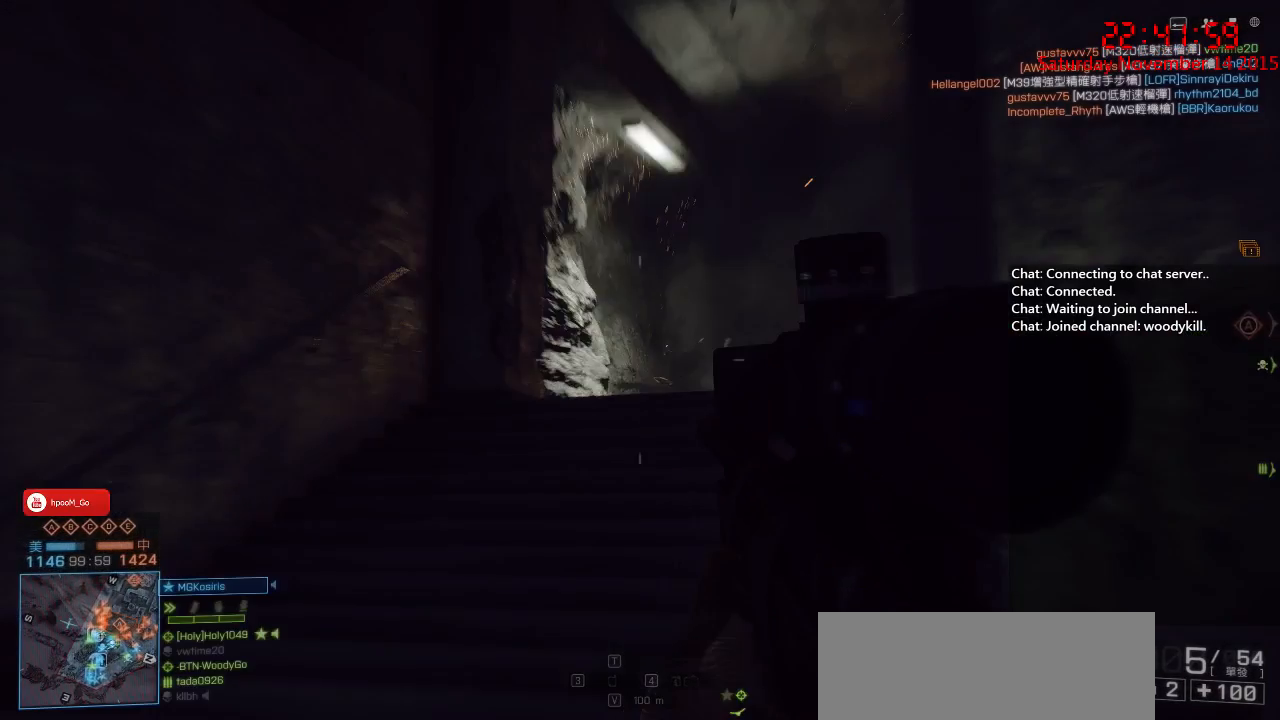
{"keys": [], "mouse": ["right"], "events": []}
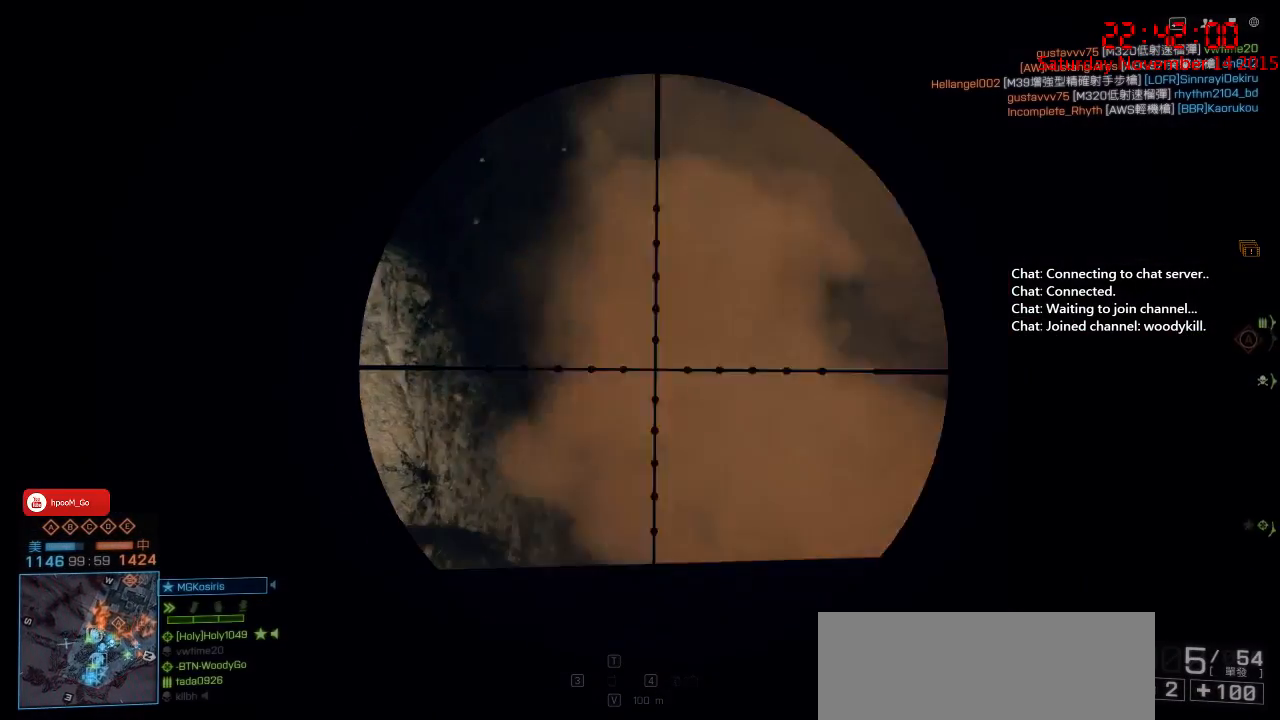
{"keys": ["a", "w"], "mouse": [], "events": [[183, "d", "down"], [183, "mouse_right", "up"], [233, "d", "up"], [283, "a", "down"], [383, "w", "down"]]}
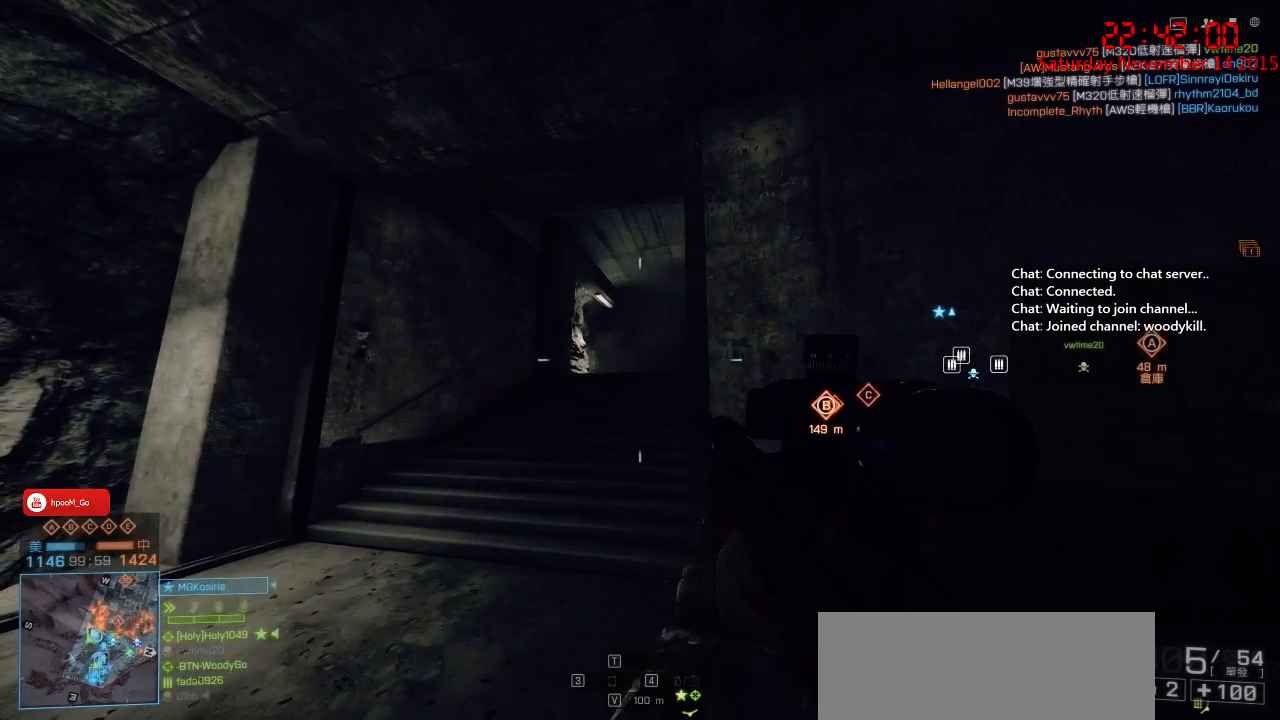
{"keys": [], "mouse": [], "events": [[217, "w", "up"], [233, "a", "up"], [233, "d", "down"], [300, "d", "up"]]}
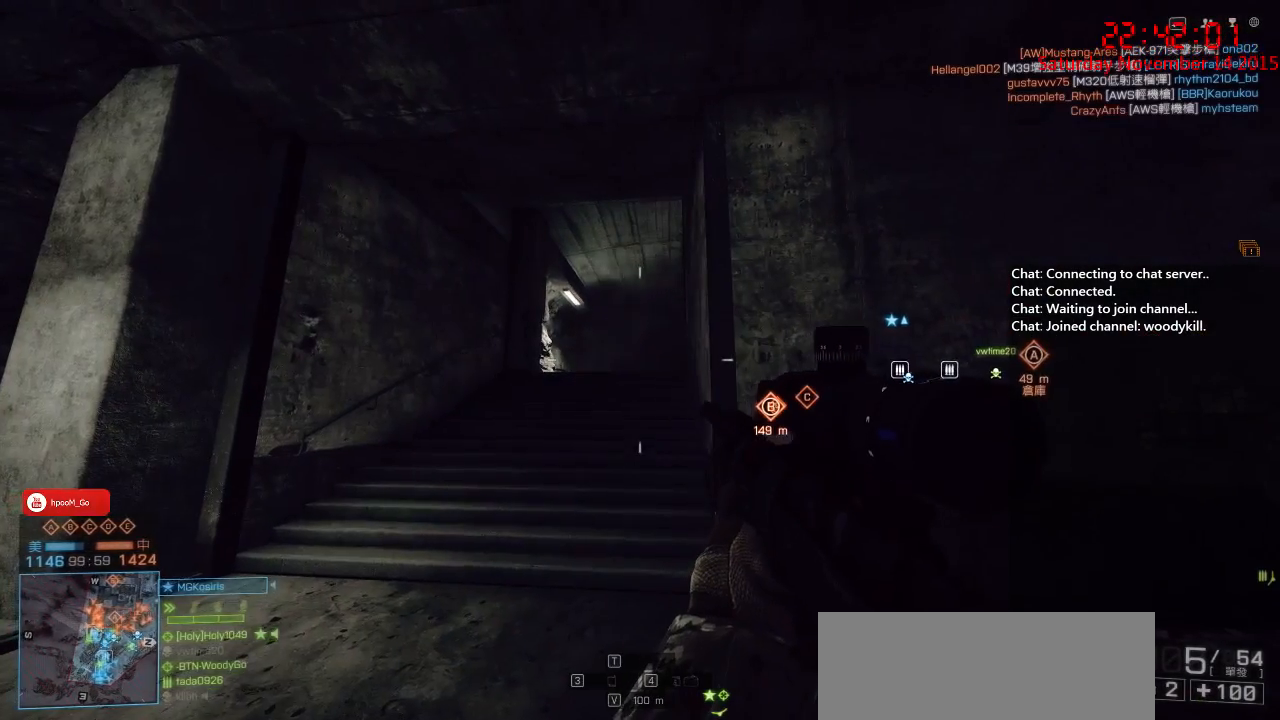
{"keys": [], "mouse": [], "events": [[150, "d", "down"], [200, "w", "down"], [217, "w", "up"], [300, "d", "up"]]}
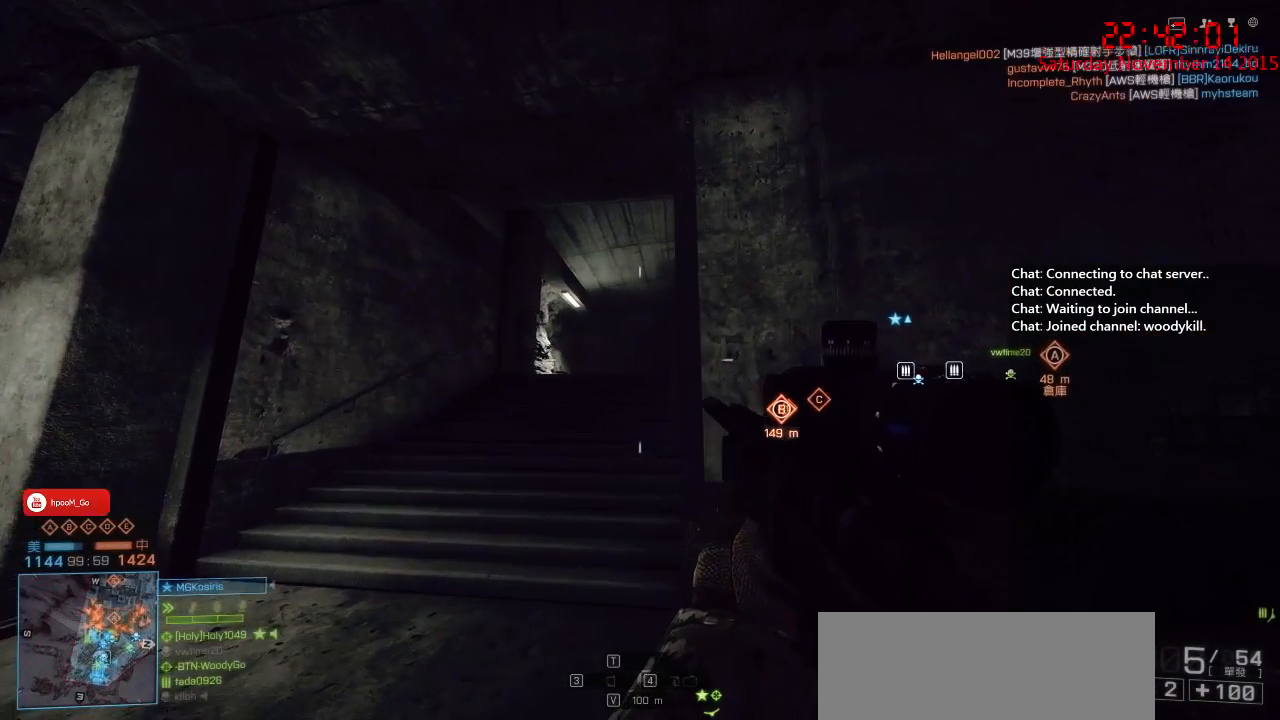
{"keys": [], "mouse": ["right"], "events": [[83, "mouse_right", "down"], [267, "a", "down"], [300, "a", "up"]]}
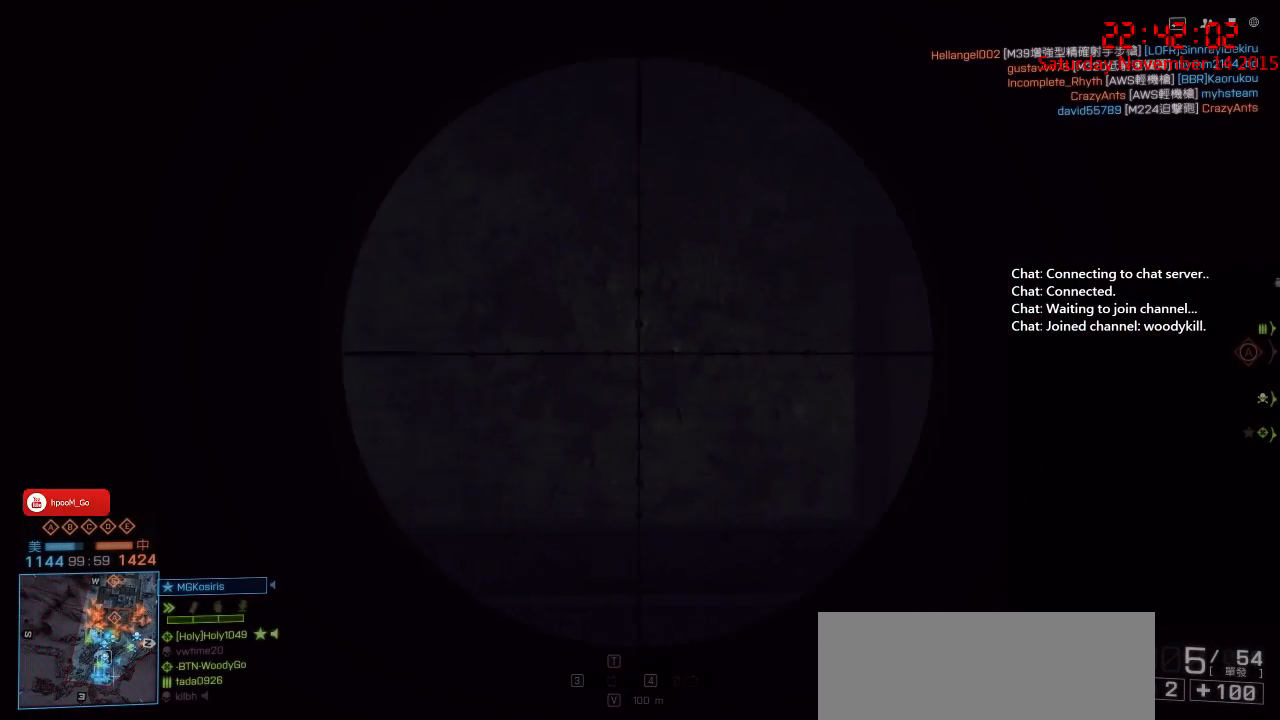
{"keys": [], "mouse": ["right"], "events": []}
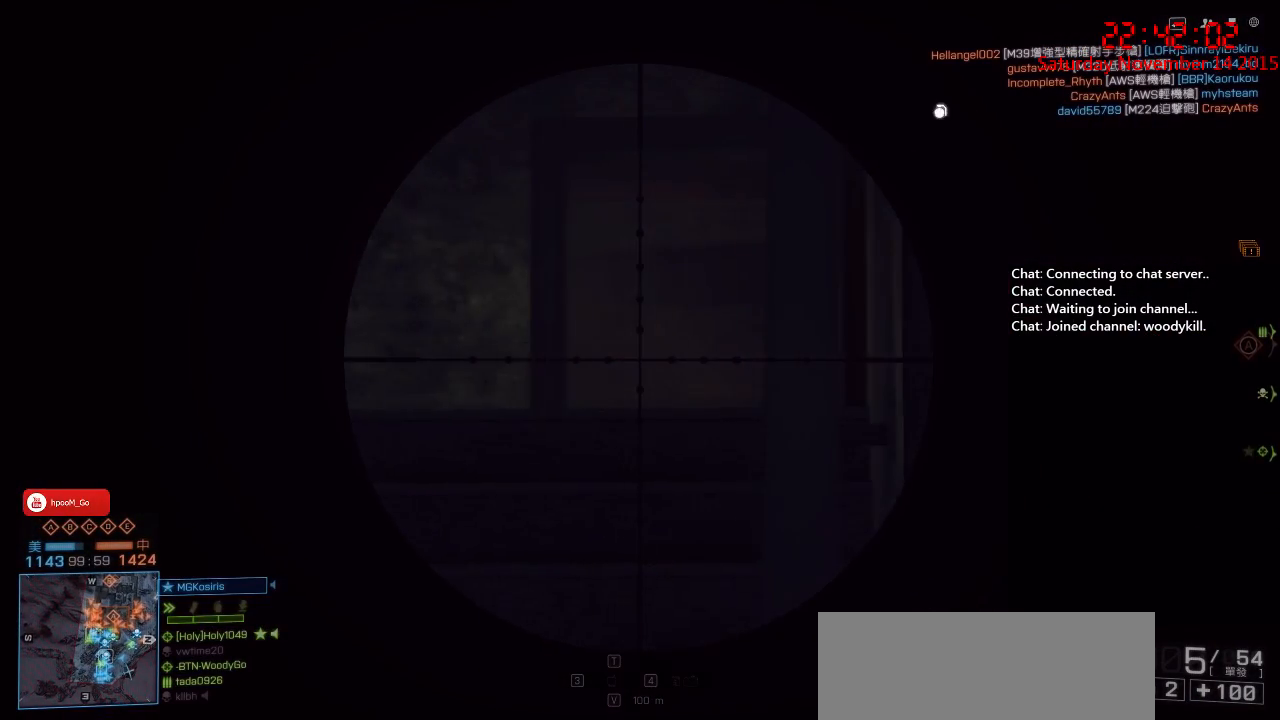
{"keys": ["a"], "mouse": ["right"], "events": [[483, "a", "down"]]}
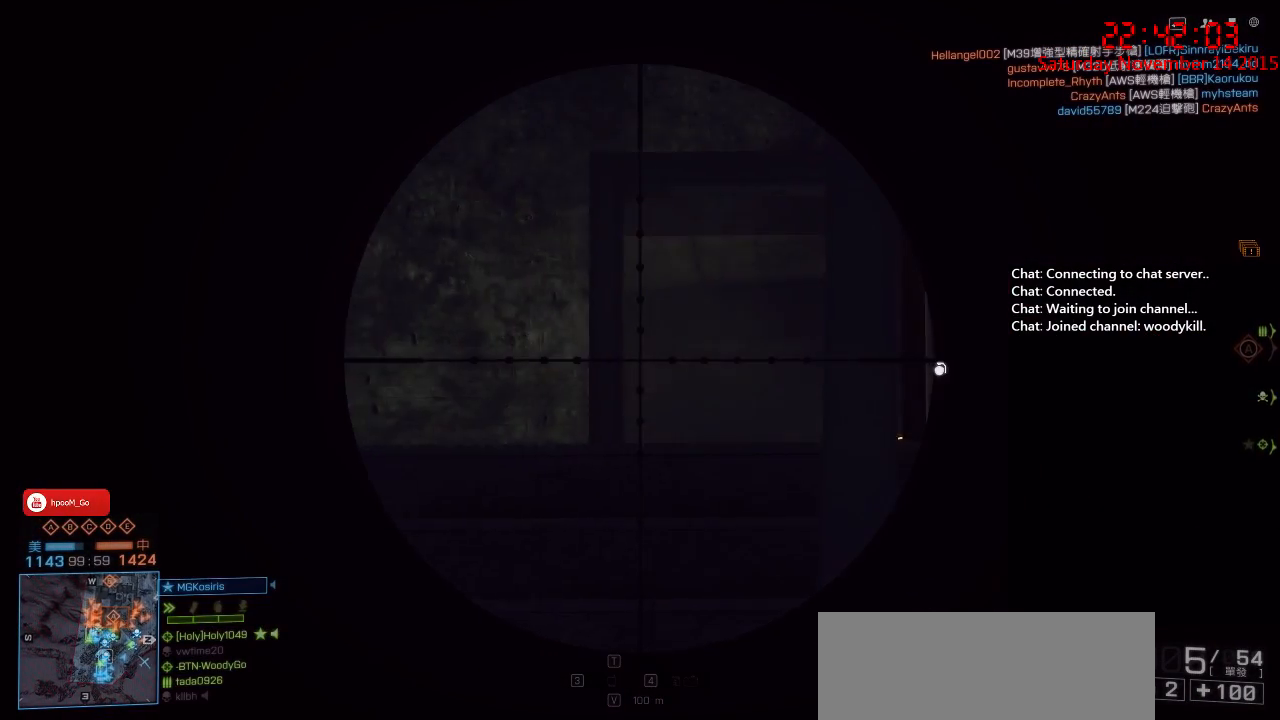
{"keys": [], "mouse": ["right"], "events": [[300, "a", "up"]]}
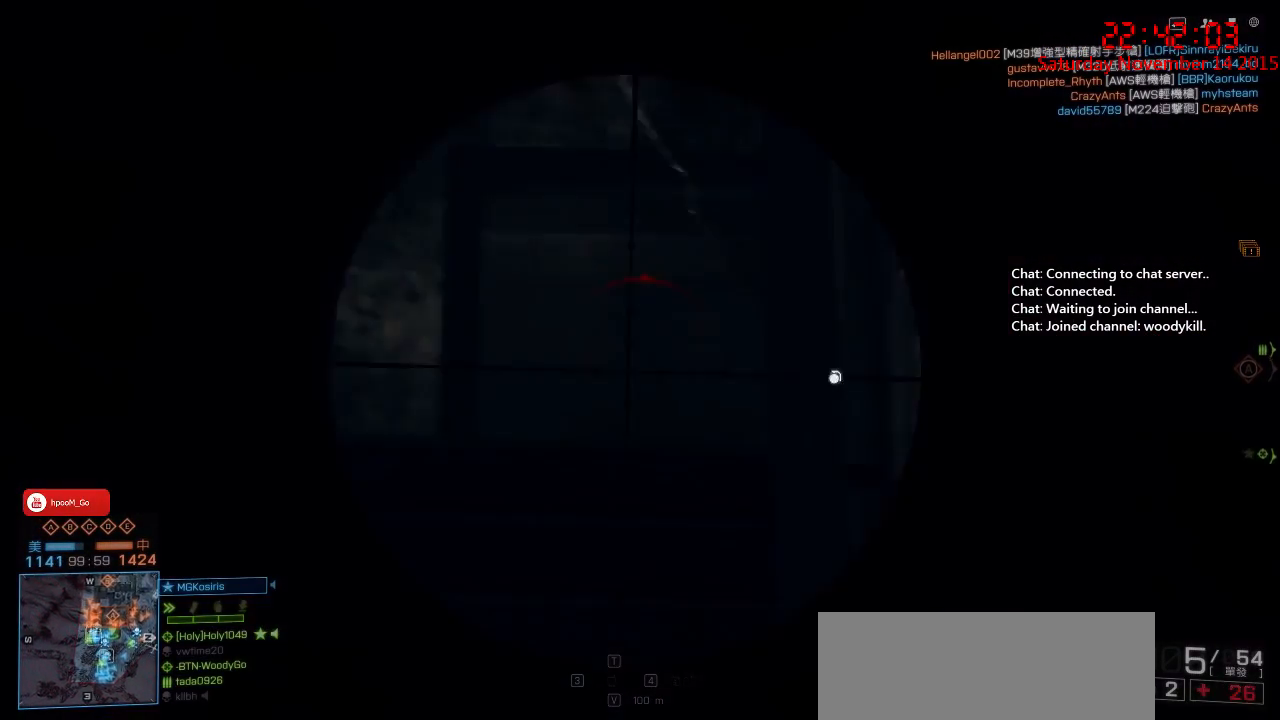
{"keys": ["d"], "mouse": [], "events": [[50, "a", "down"], [183, "a", "up"], [383, "d", "down"], [383, "mouse_right", "up"]]}
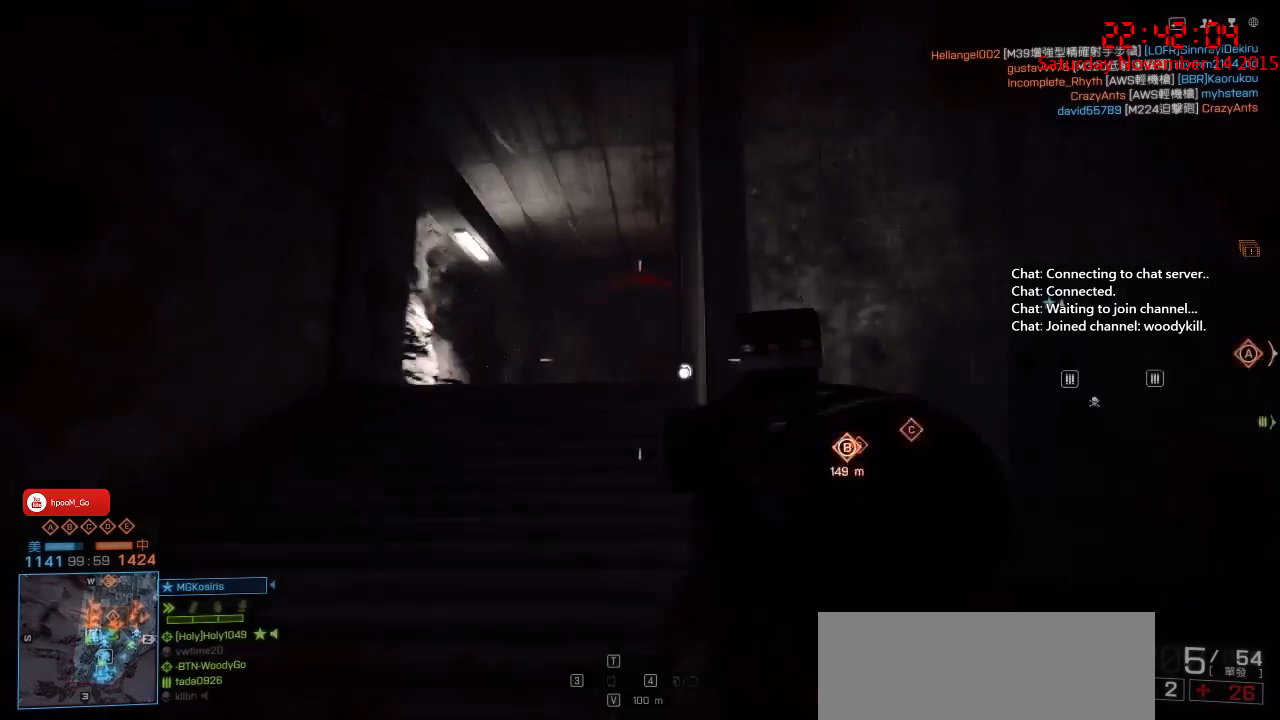
{"keys": ["d"], "mouse": [], "events": []}